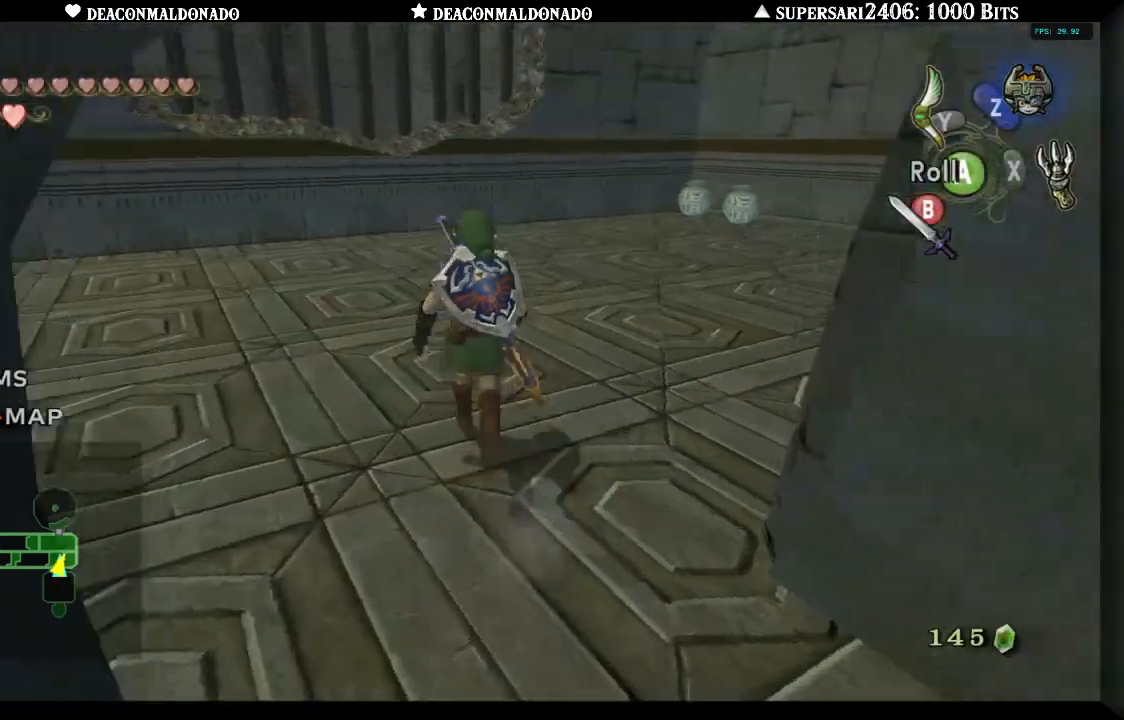
Gameplay with a controller (Nintendo layout); each line is a JSON object with the inputs held at the frame after it (dt_ms = milliseconds from this image to that frame). "events" lists button and stick changes between this image and that frame as [ms after this image, input, new state], when the widget could be followed in between. Not read: DPAD_UP L3 R1 R3.
{"dt_ms": 1000, "buttons": [], "left_stick": "up", "right_stick": "center", "events": [[283, "right_stick", "center"], [517, "B", "down"], [600, "B", "up"]]}
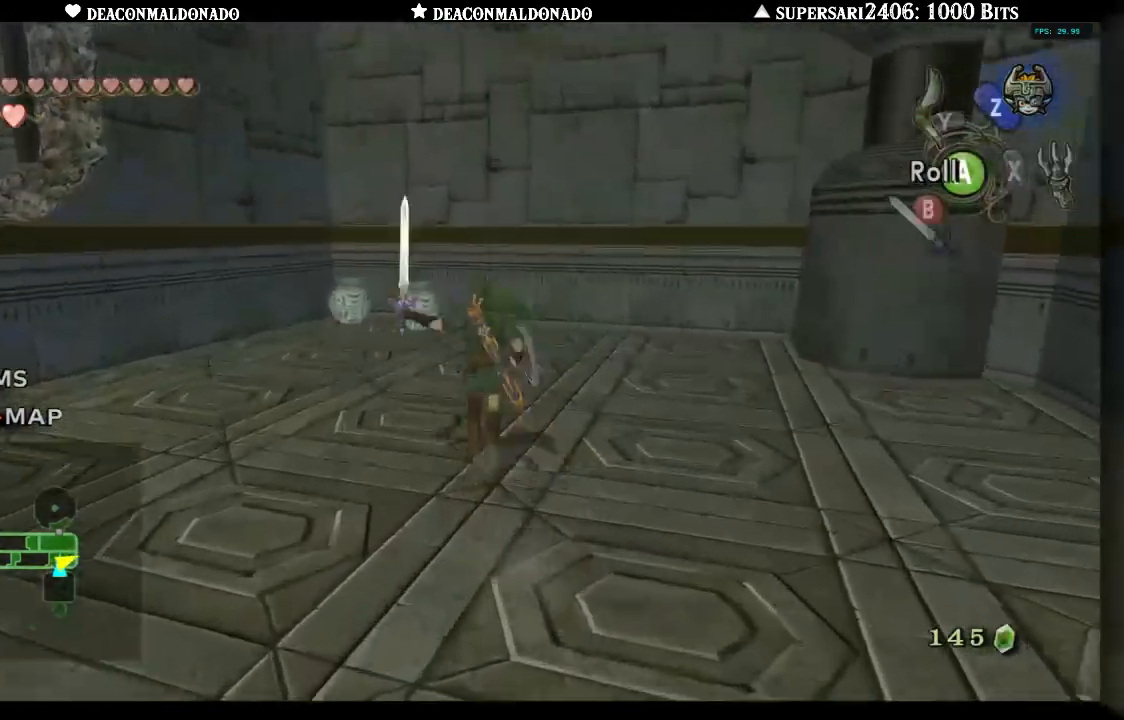
{"dt_ms": 500, "buttons": [], "left_stick": "up", "right_stick": "center", "events": []}
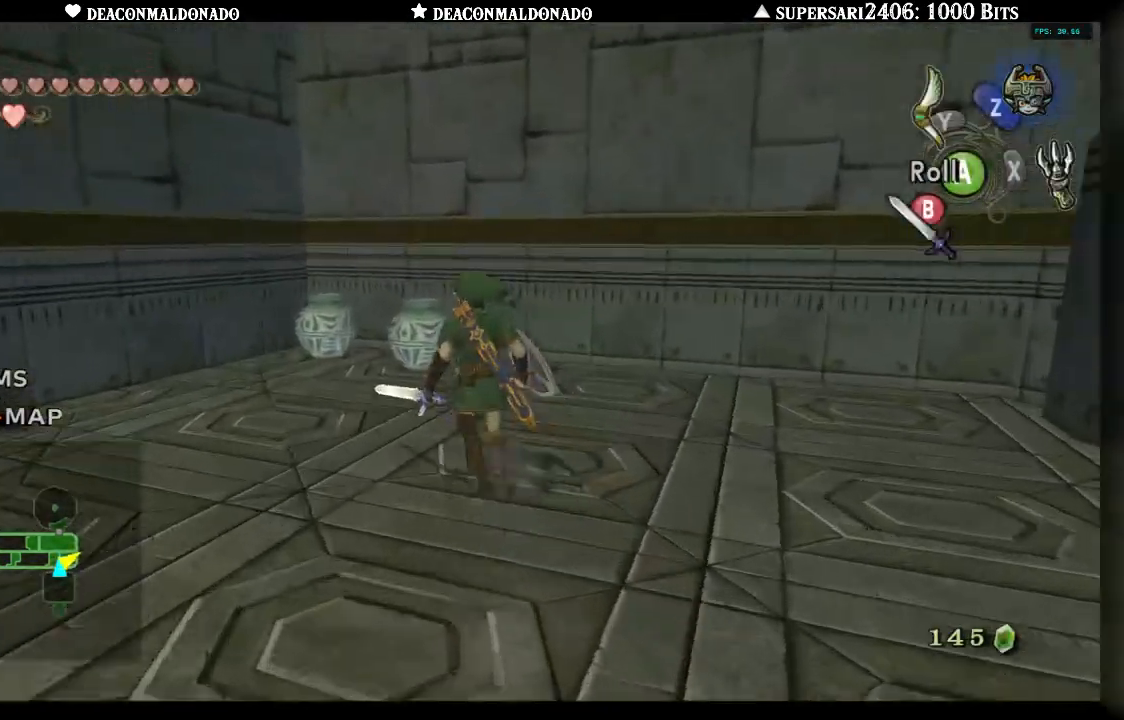
{"dt_ms": 500, "buttons": [], "left_stick": "up-left", "right_stick": "center", "events": [[183, "B", "down"], [317, "B", "up"], [383, "left_stick", "up-left"]]}
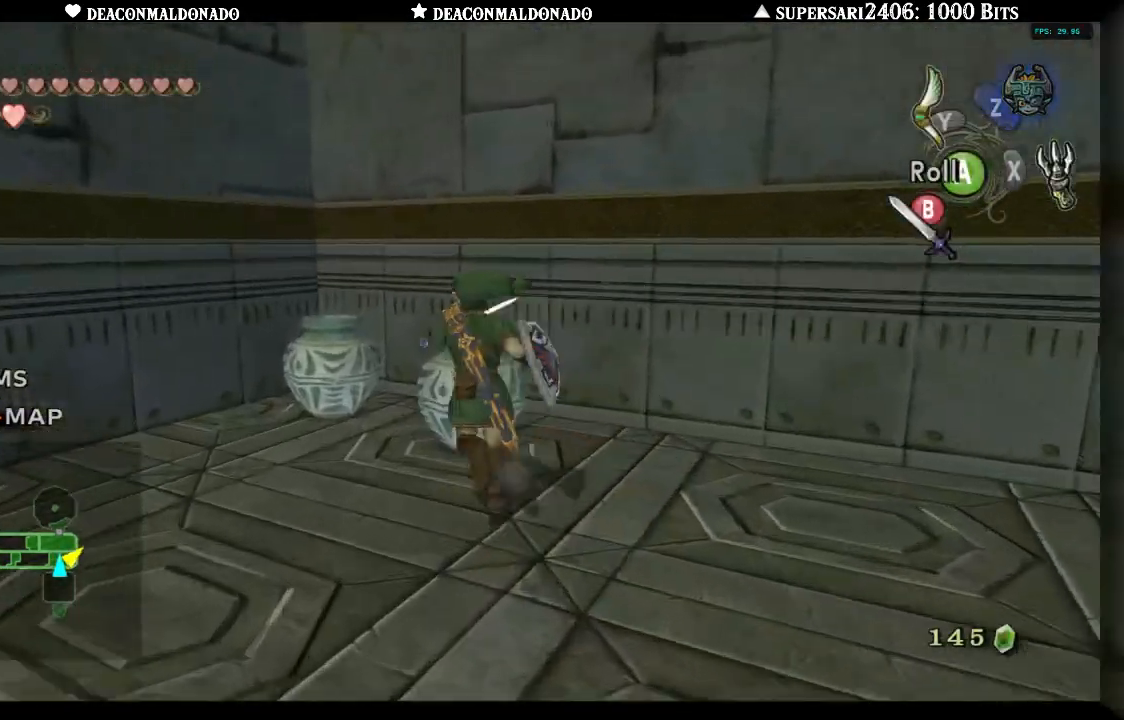
{"dt_ms": 500, "buttons": [], "left_stick": "down", "right_stick": "center", "events": [[283, "left_stick", "up-right"], [400, "left_stick", "down-right"], [467, "left_stick", "down"]]}
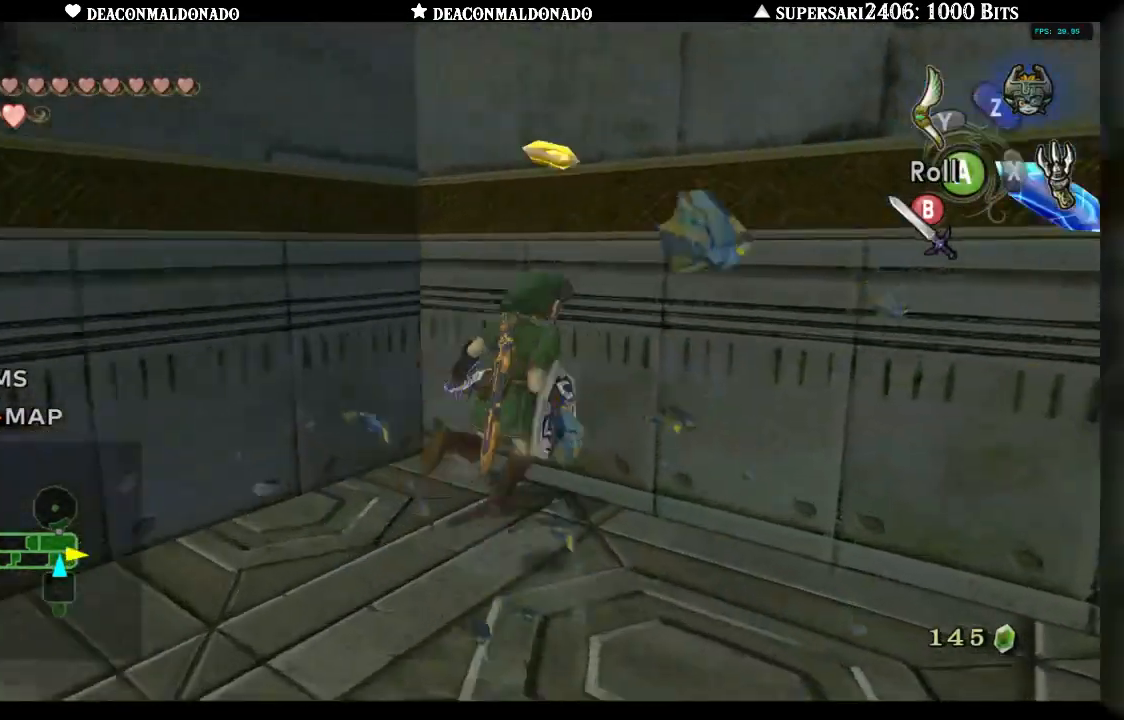
{"dt_ms": 500, "buttons": ["A"], "left_stick": "center", "right_stick": "center", "events": [[167, "L1", "down"], [200, "left_stick", "center"], [333, "L1", "up"], [433, "A", "down"]]}
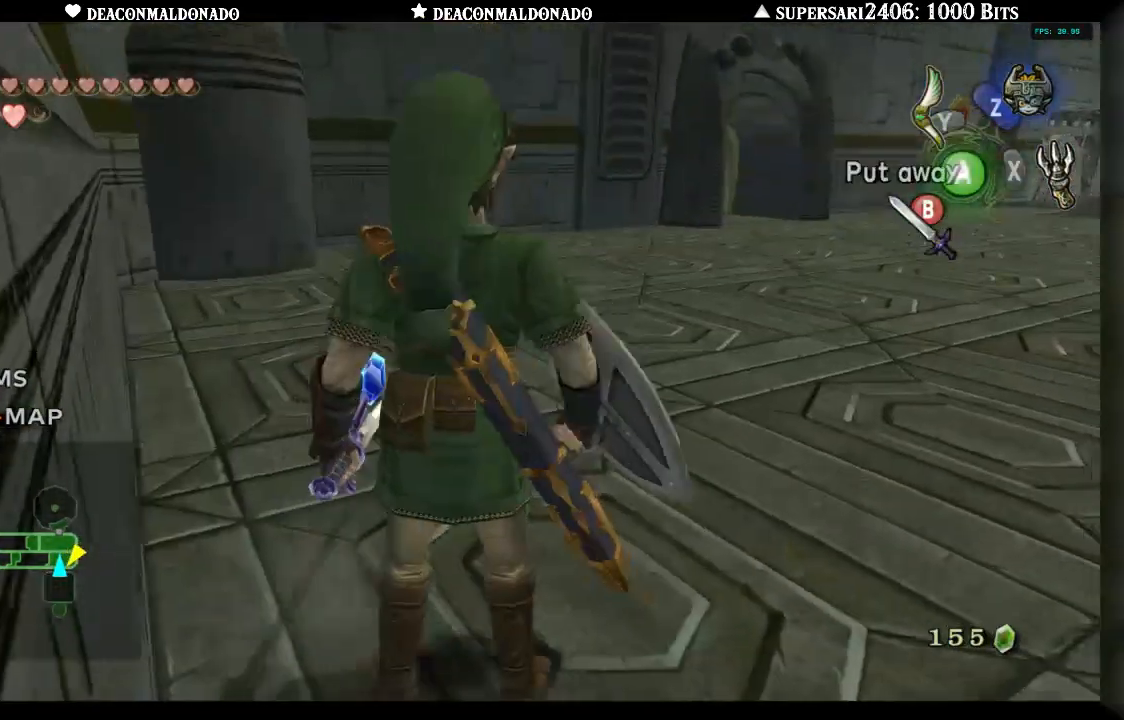
{"dt_ms": 500, "buttons": [], "left_stick": "up", "right_stick": "center", "events": [[33, "A", "up"], [150, "left_stick", "up"]]}
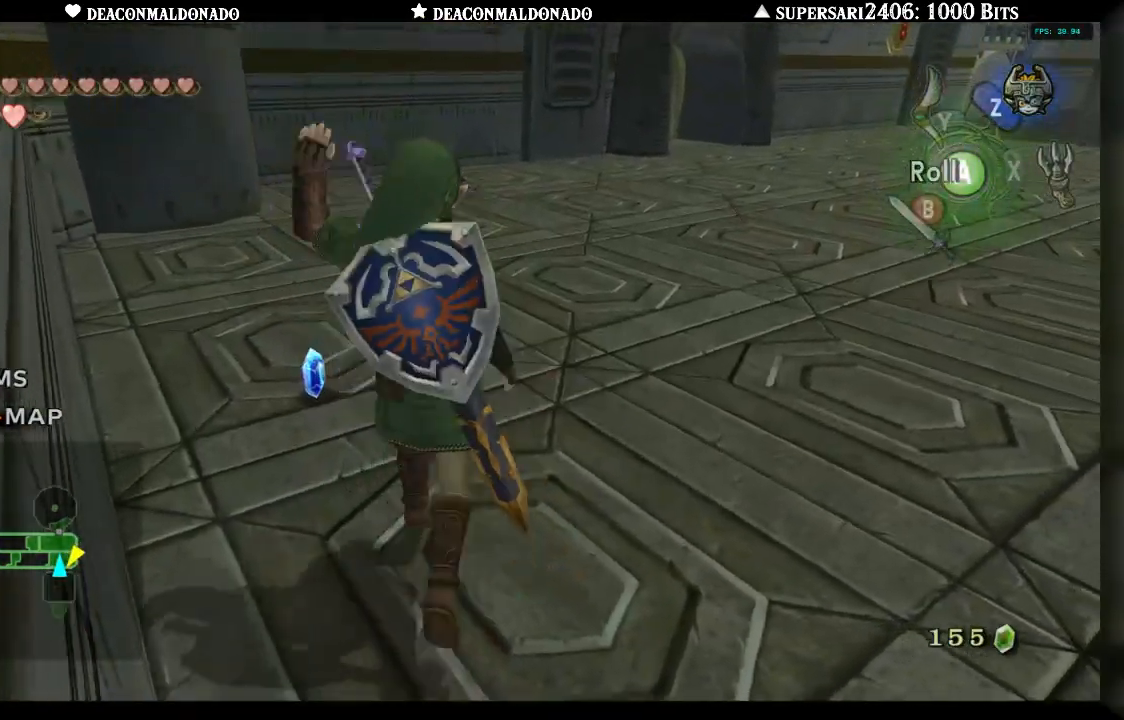
{"dt_ms": 500, "buttons": [], "left_stick": "right", "right_stick": "center", "events": [[50, "left_stick", "up-left"], [217, "right_stick", "right"], [283, "left_stick", "up"], [450, "left_stick", "right"], [450, "right_stick", "center"]]}
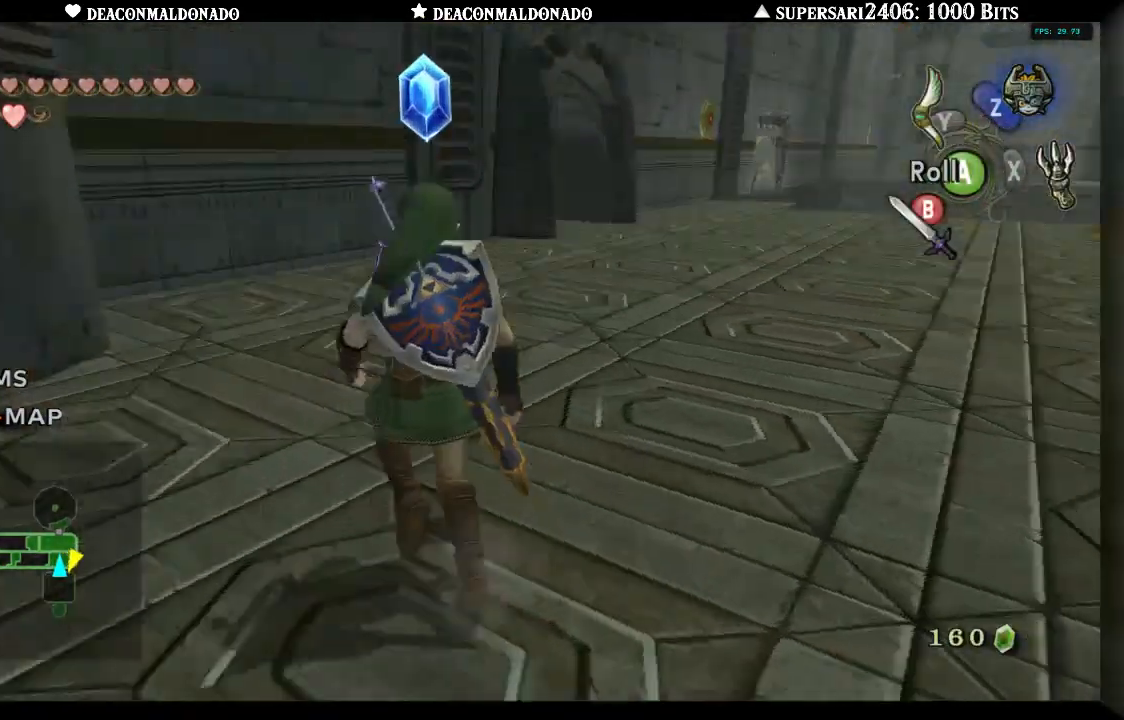
{"dt_ms": 500, "buttons": [], "left_stick": "up", "right_stick": "center", "events": [[200, "left_stick", "up-right"], [267, "right_stick", "right"], [433, "right_stick", "center"], [467, "left_stick", "up"]]}
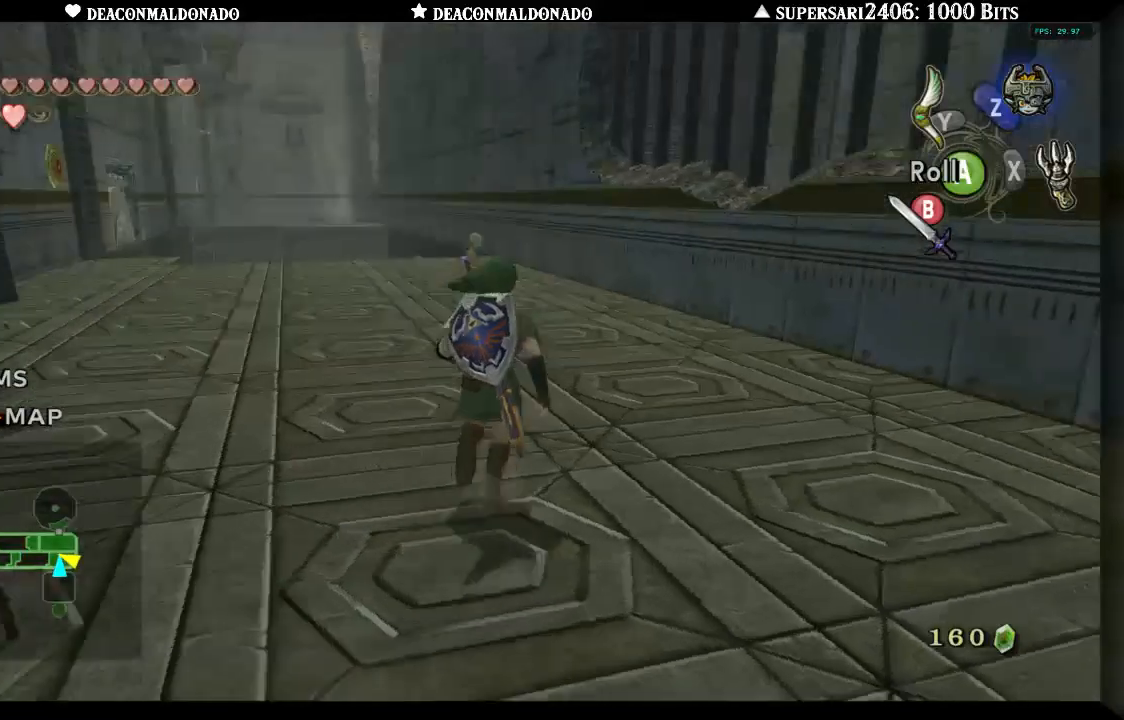
{"dt_ms": 500, "buttons": [], "left_stick": "up", "right_stick": "center", "events": []}
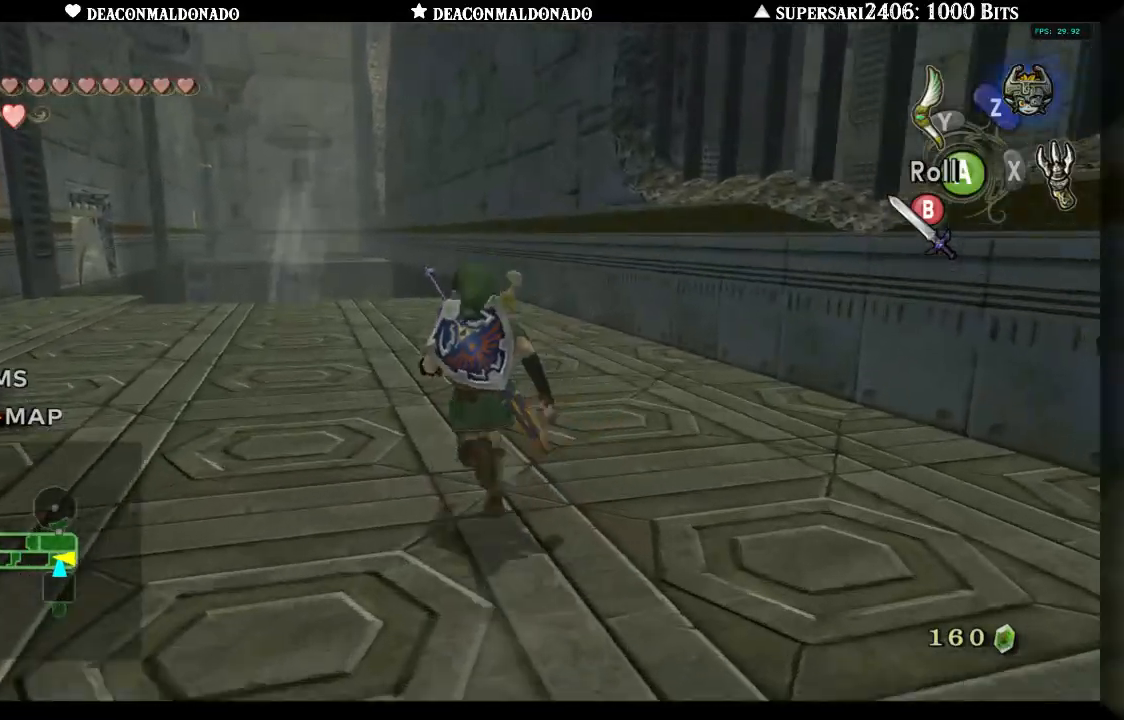
{"dt_ms": 500, "buttons": [], "left_stick": "up", "right_stick": "center", "events": []}
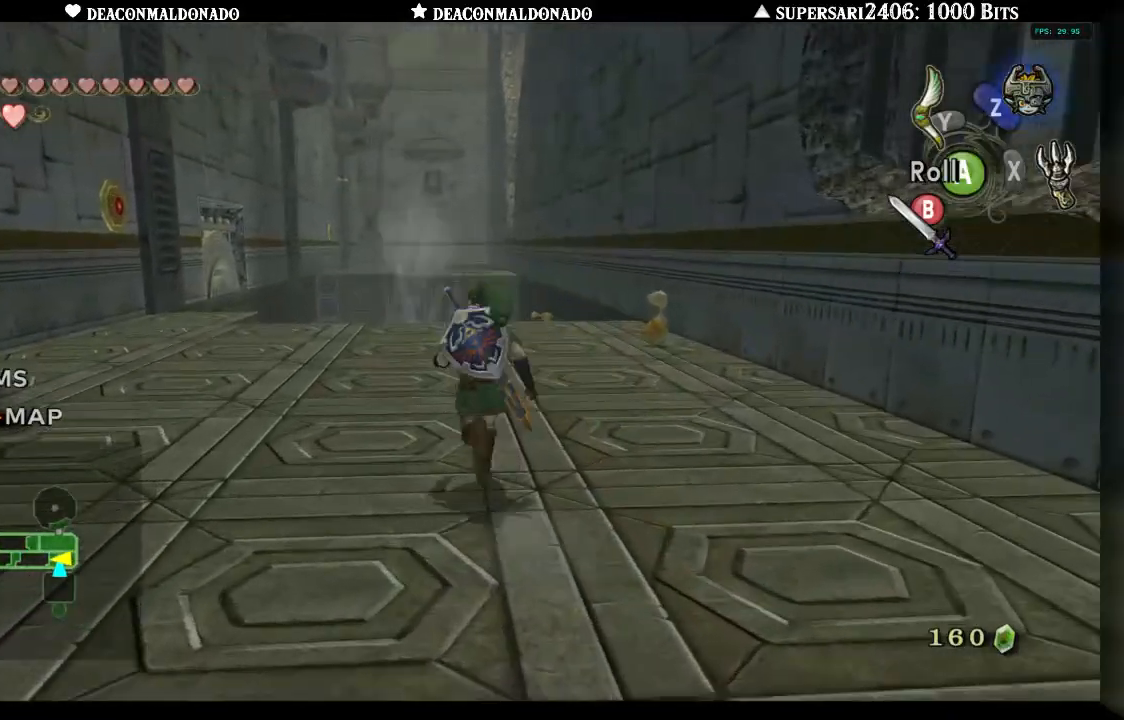
{"dt_ms": 500, "buttons": [], "left_stick": "up", "right_stick": "center", "events": []}
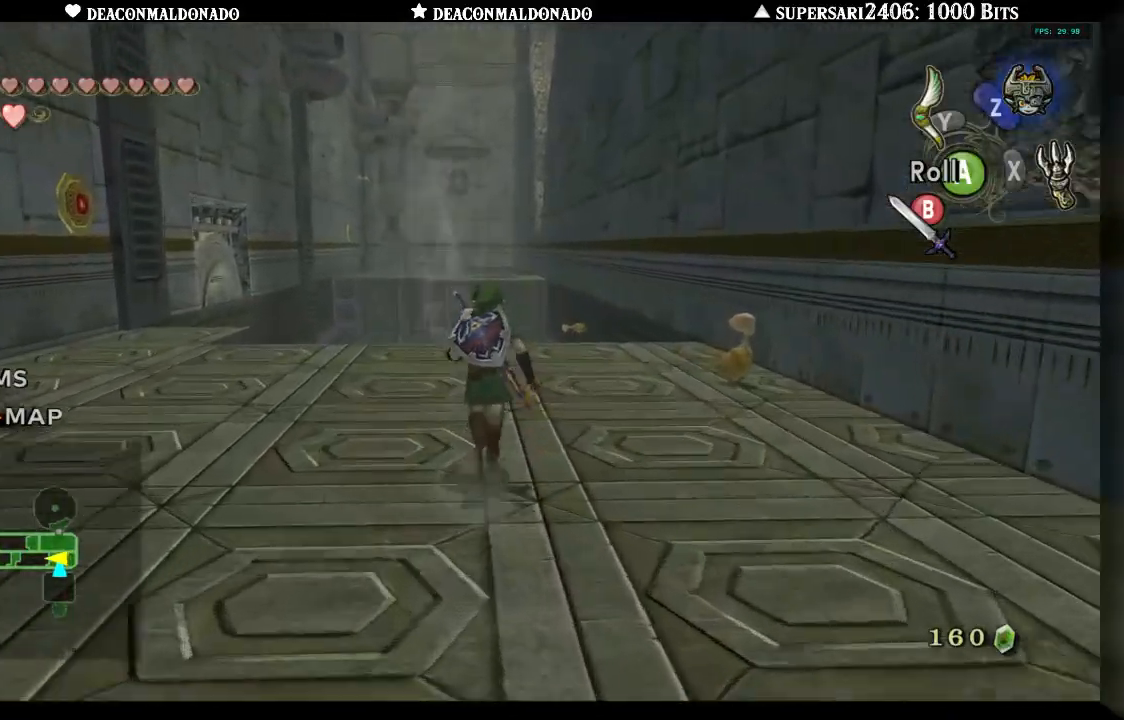
{"dt_ms": 500, "buttons": [], "left_stick": "up-right", "right_stick": "center", "events": [[33, "left_stick", "up-right"]]}
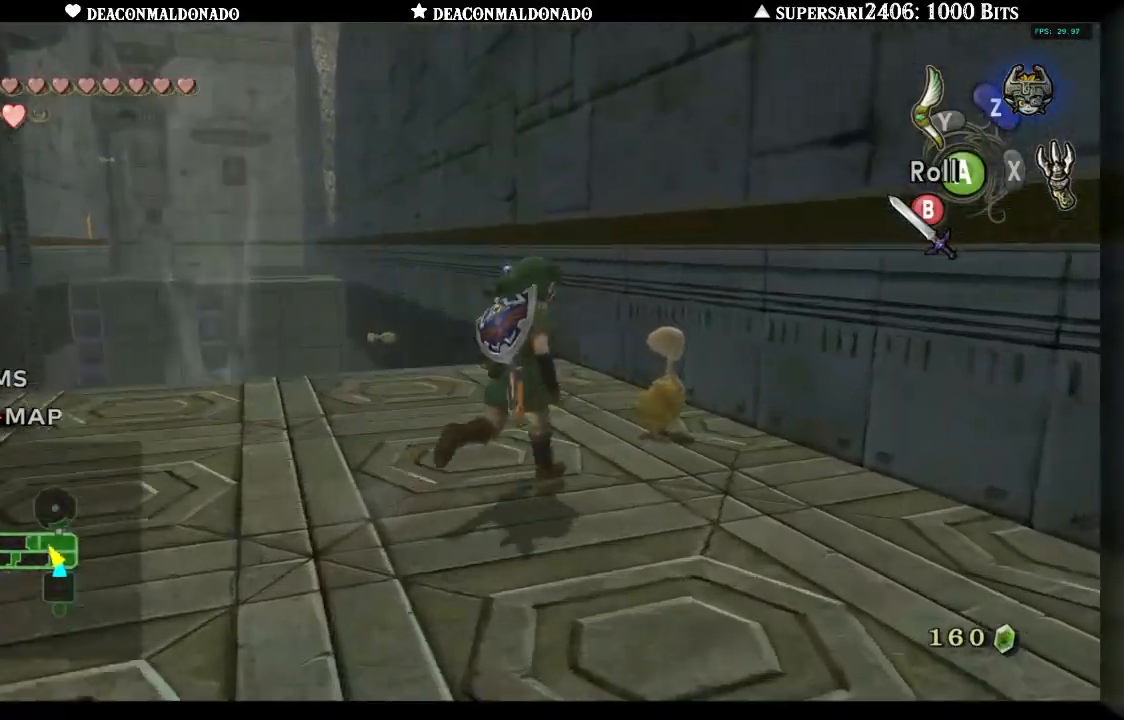
{"dt_ms": 500, "buttons": [], "left_stick": "center", "right_stick": "center", "events": [[133, "left_stick", "center"], [167, "A", "down"], [267, "A", "up"]]}
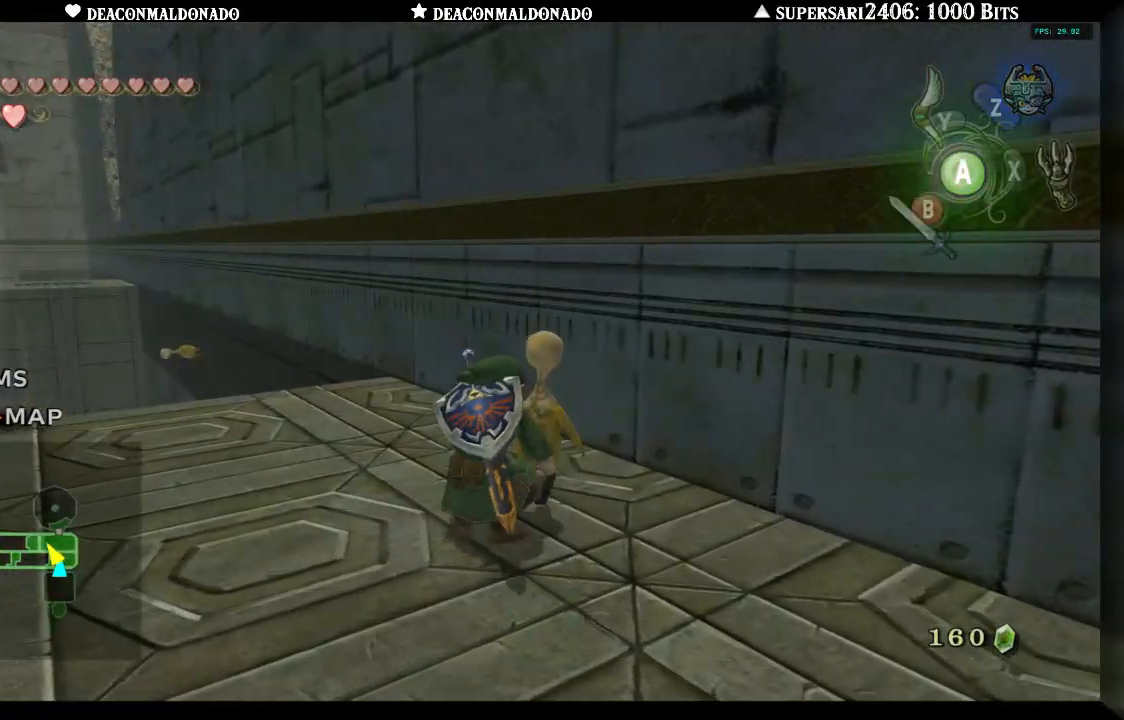
{"dt_ms": 500, "buttons": [], "left_stick": "left", "right_stick": "center", "events": [[200, "left_stick", "left"]]}
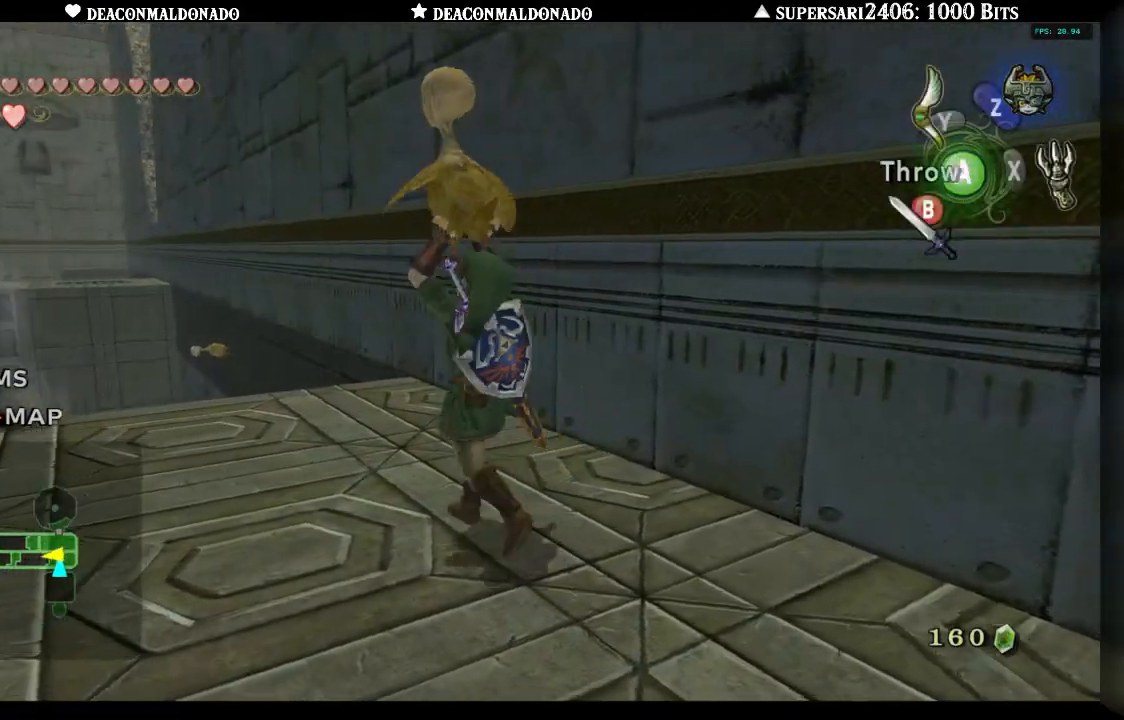
{"dt_ms": 500, "buttons": [], "left_stick": "up-left", "right_stick": "right", "events": [[433, "left_stick", "up-left"], [450, "right_stick", "right"]]}